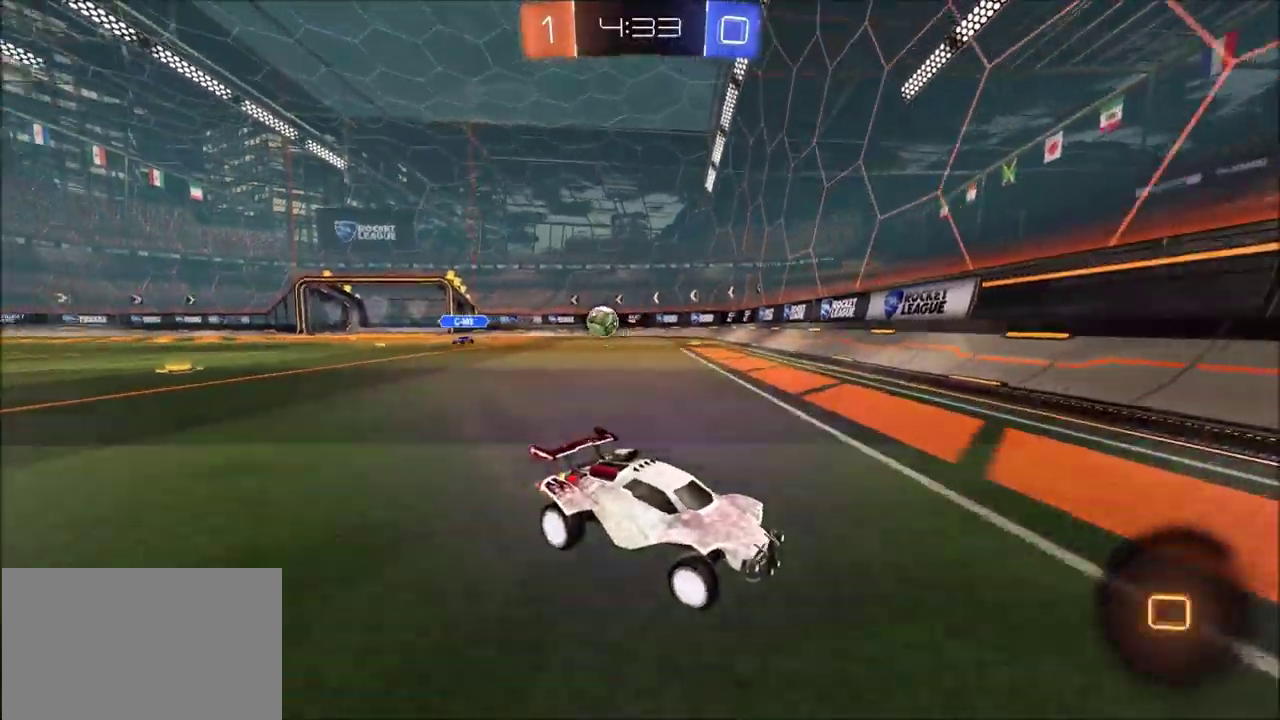
Gameplay with a controller (PlayStation layout); each line is a JSON object with the inputs held at the frame after it (dt_ms = milliseconds from this image to that frame). "events" lists button and stick changes between this image and that frame as [ms after this image, input, new state], when the widget could be followed in between.
{"dt_ms": 500, "buttons": ["R2"], "left_stick": "left", "right_stick": "center", "events": []}
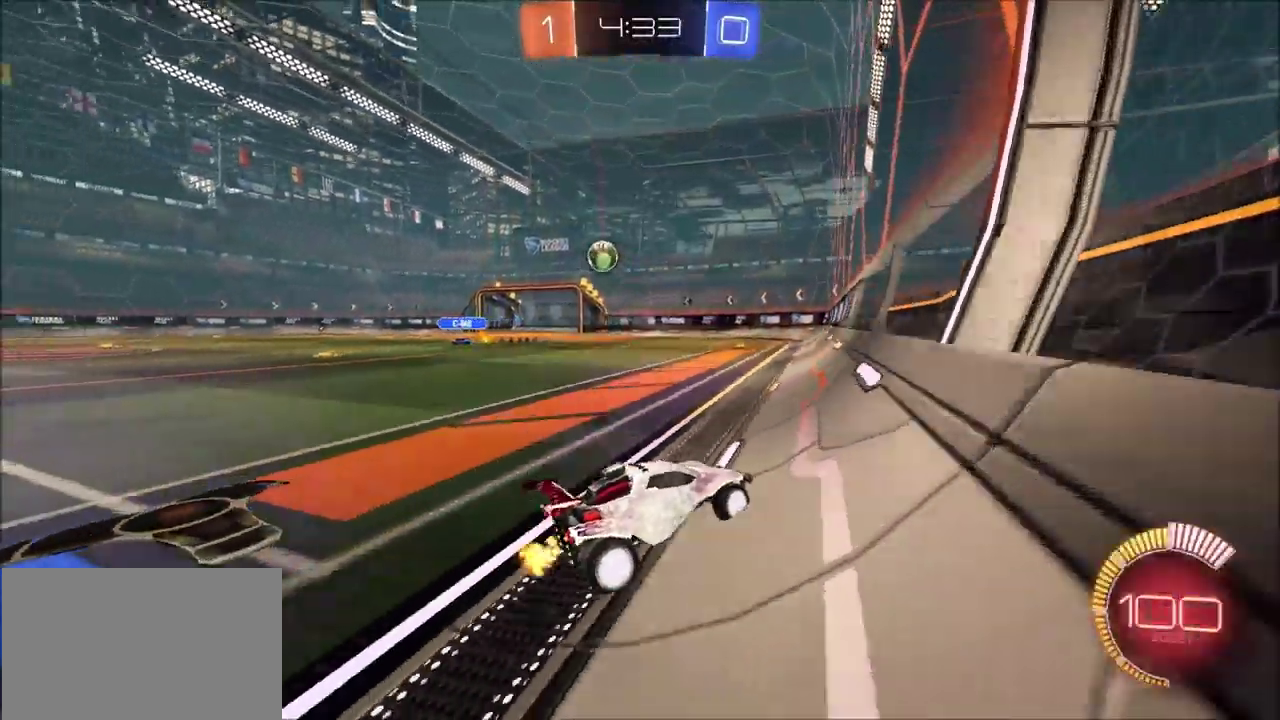
{"dt_ms": 600, "buttons": ["R2"], "left_stick": "center", "right_stick": "center", "events": [[433, "left_stick", "up-left"], [483, "left_stick", "center"]]}
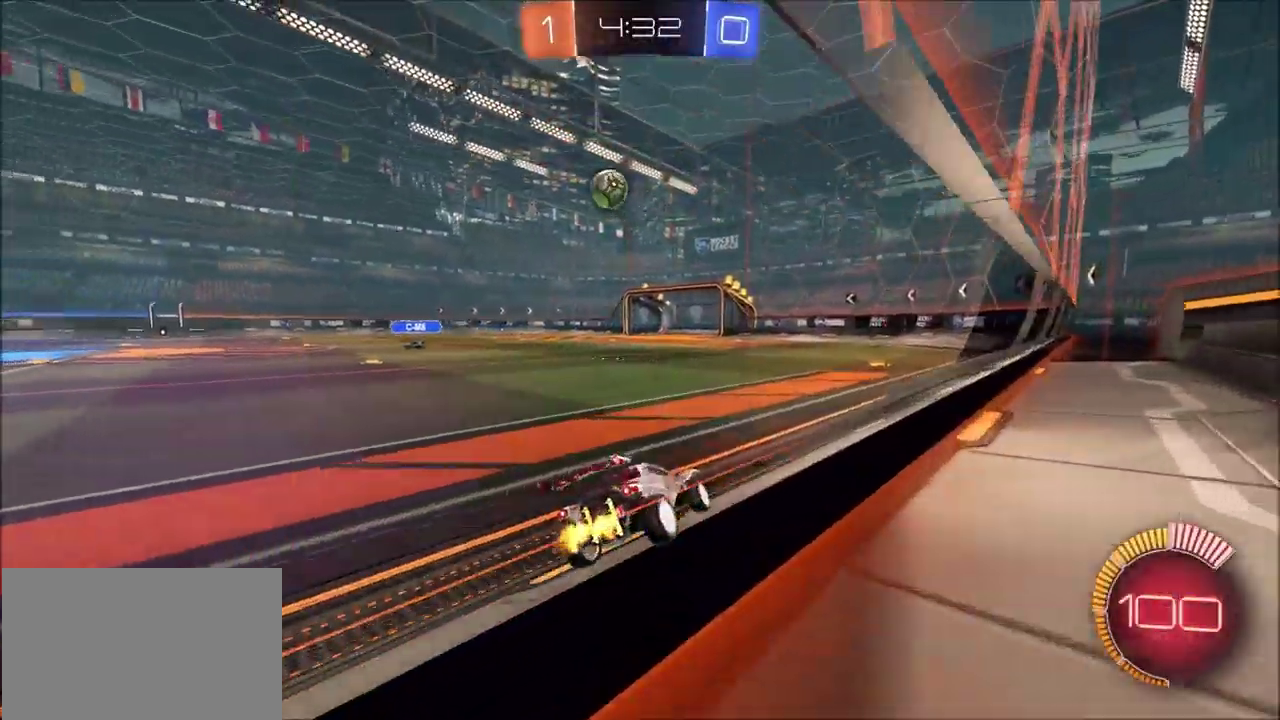
{"dt_ms": 600, "buttons": ["R2"], "left_stick": "left", "right_stick": "center", "events": [[67, "left_stick", "left"]]}
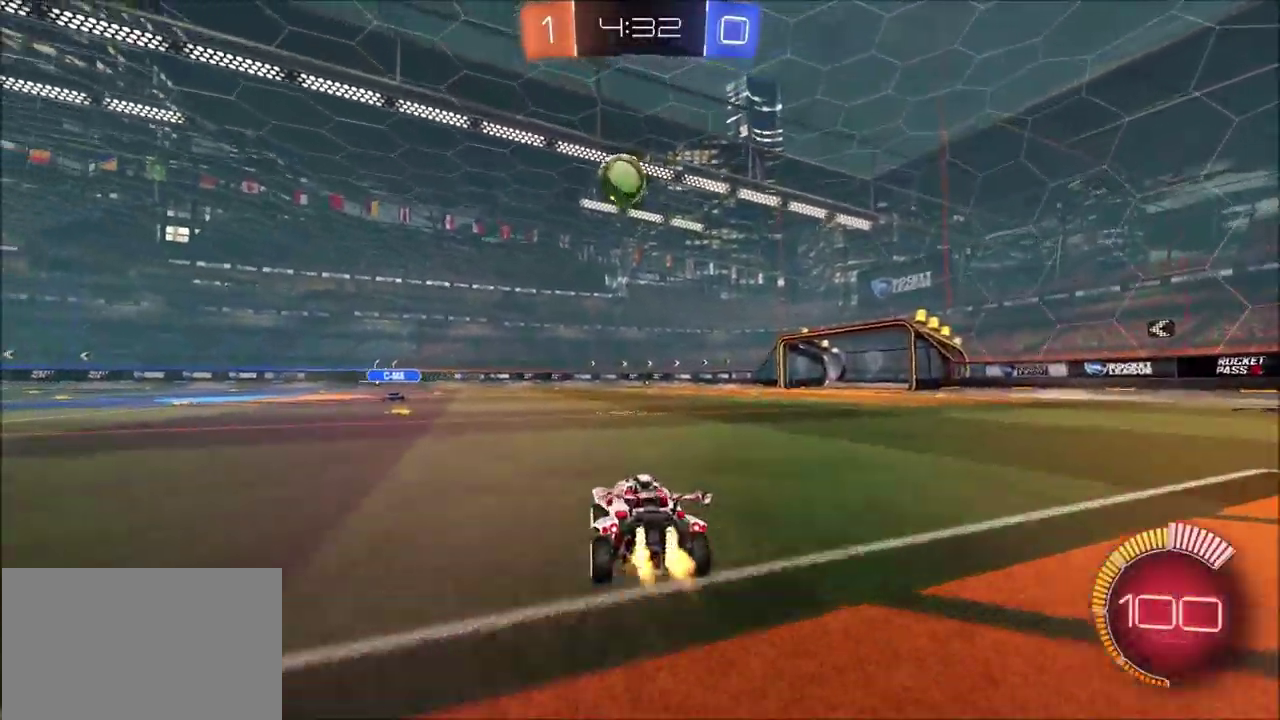
{"dt_ms": 300, "buttons": ["CROSS", "CIRCLE", "R2"], "left_stick": "down", "right_stick": "center", "events": [[17, "CIRCLE", "down"], [33, "left_stick", "center"], [83, "left_stick", "down-left"], [117, "CROSS", "down"], [133, "left_stick", "down"], [167, "L3", "down"], [200, "L1", "down"], [250, "L1", "up"], [283, "L3", "up"]]}
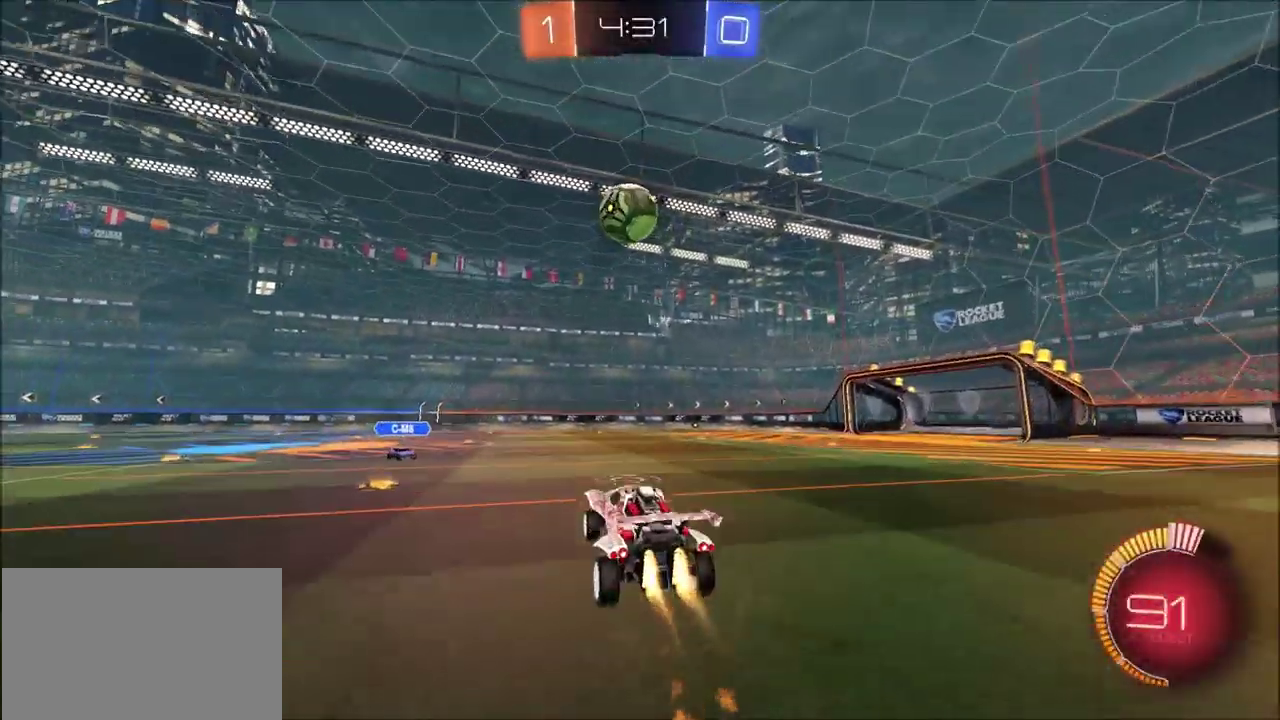
{"dt_ms": 400, "buttons": ["CIRCLE", "R2"], "left_stick": "up-left", "right_stick": "center", "events": [[33, "CROSS", "up"], [33, "left_stick", "center"], [83, "CROSS", "down"], [133, "left_stick", "left"], [167, "CROSS", "up"], [317, "left_stick", "up-left"]]}
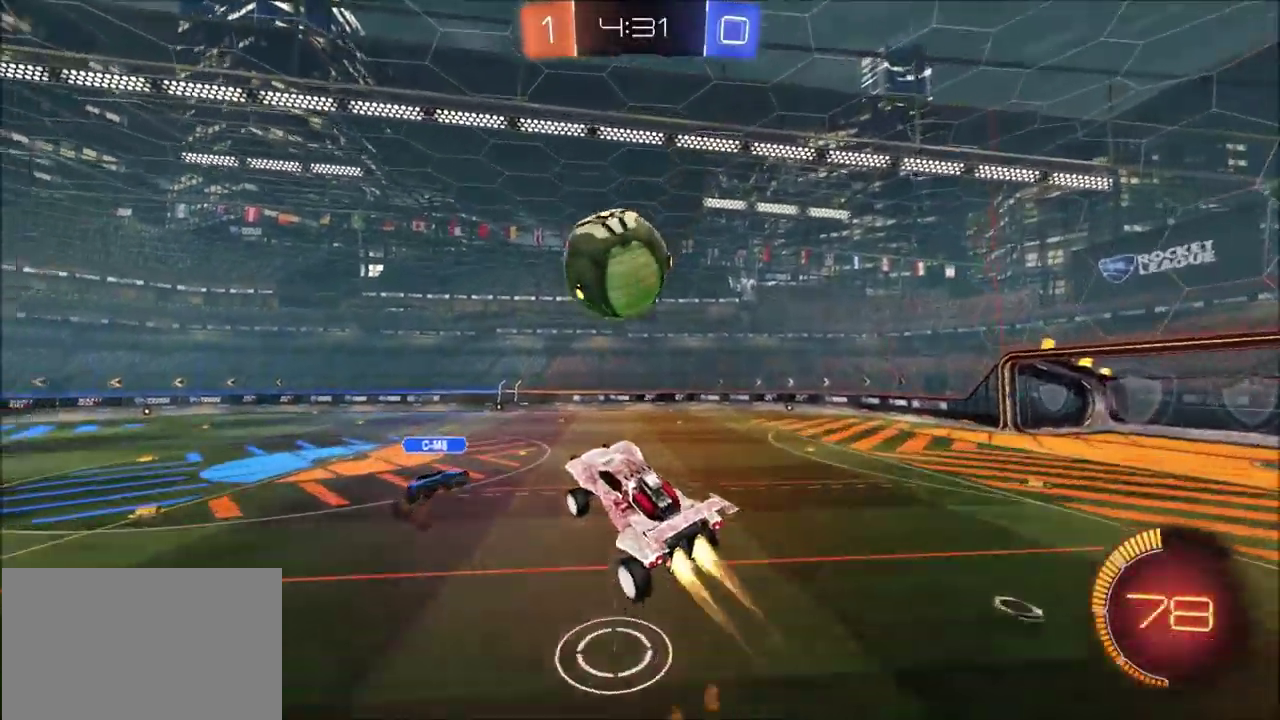
{"dt_ms": 600, "buttons": ["CIRCLE", "L1", "R2"], "left_stick": "down-left", "right_stick": "center", "events": [[50, "left_stick", "center"], [117, "left_stick", "up"], [217, "L1", "down"], [233, "left_stick", "up-left"], [483, "left_stick", "left"], [550, "left_stick", "down-left"]]}
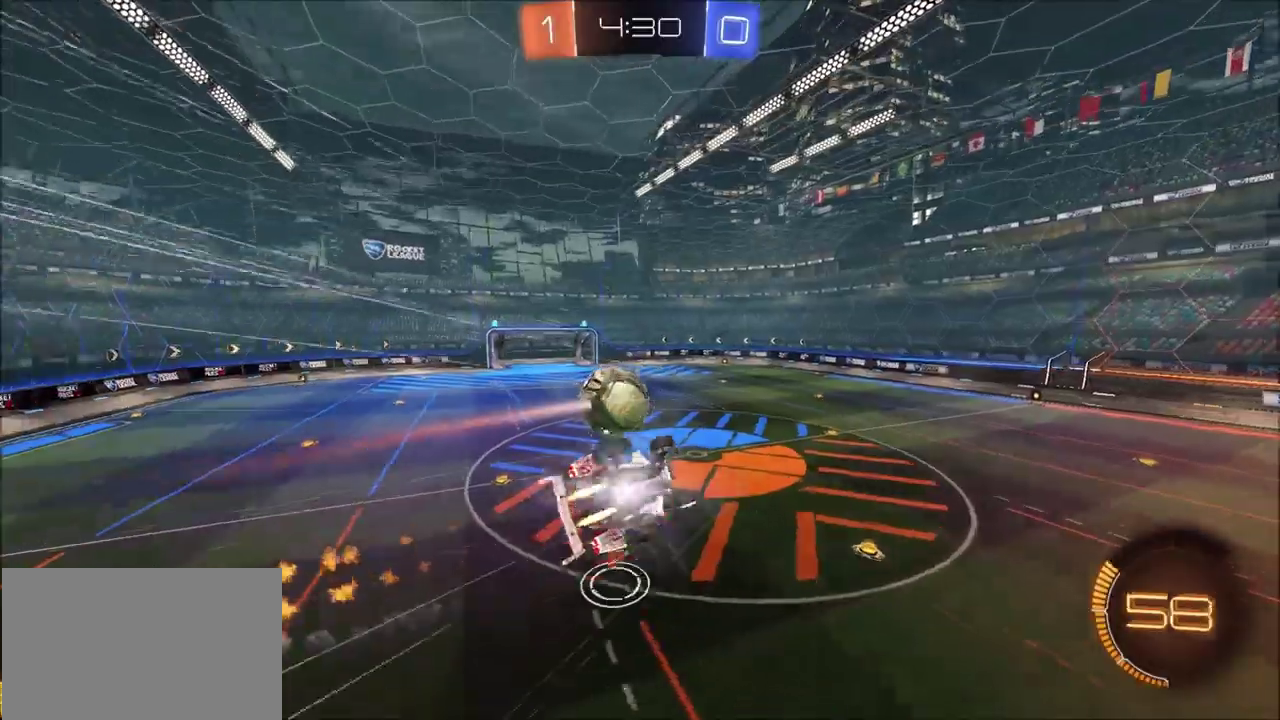
{"dt_ms": 700, "buttons": ["R2"], "left_stick": "center", "right_stick": "center", "events": [[200, "left_stick", "left"], [283, "left_stick", "up-left"], [483, "left_stick", "down-left"], [617, "L1", "up"], [650, "left_stick", "center"], [667, "CIRCLE", "up"]]}
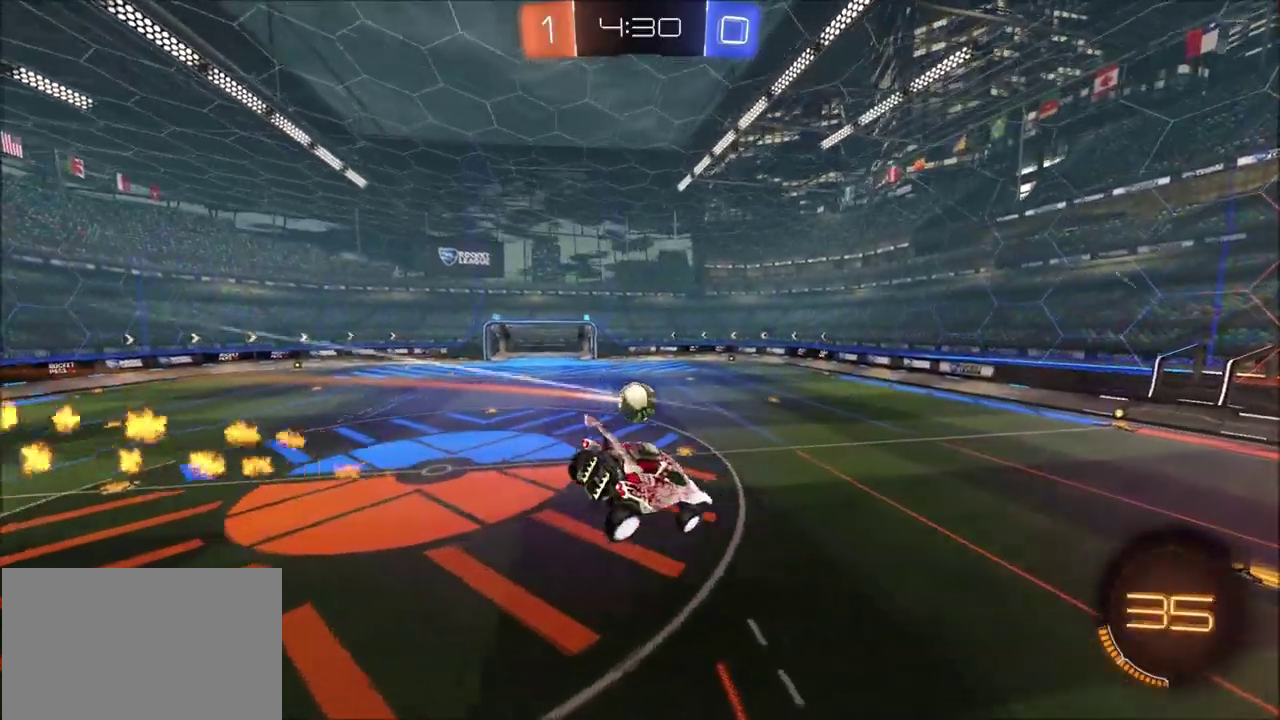
{"dt_ms": 300, "buttons": ["CIRCLE", "R2"], "left_stick": "down-right", "right_stick": "center", "events": [[200, "left_stick", "down-right"], [233, "CIRCLE", "down"]]}
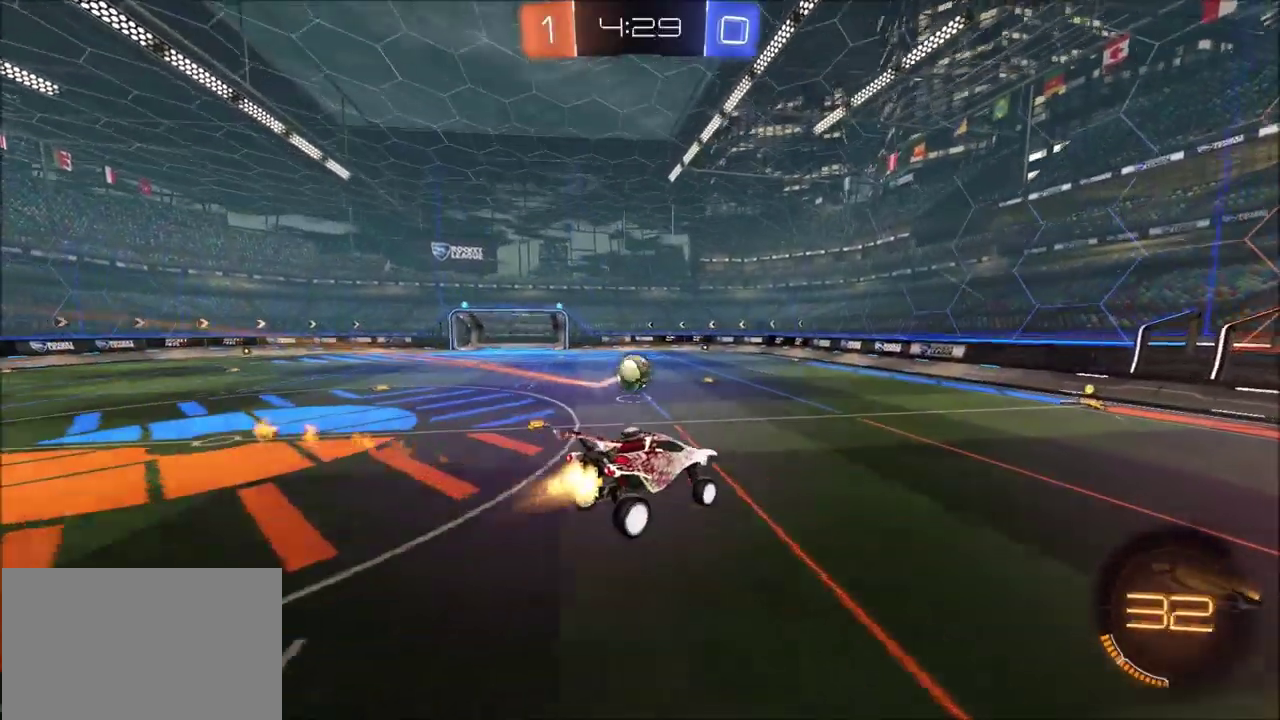
{"dt_ms": 300, "buttons": ["CIRCLE", "R2"], "left_stick": "center", "right_stick": "center", "events": [[67, "left_stick", "center"]]}
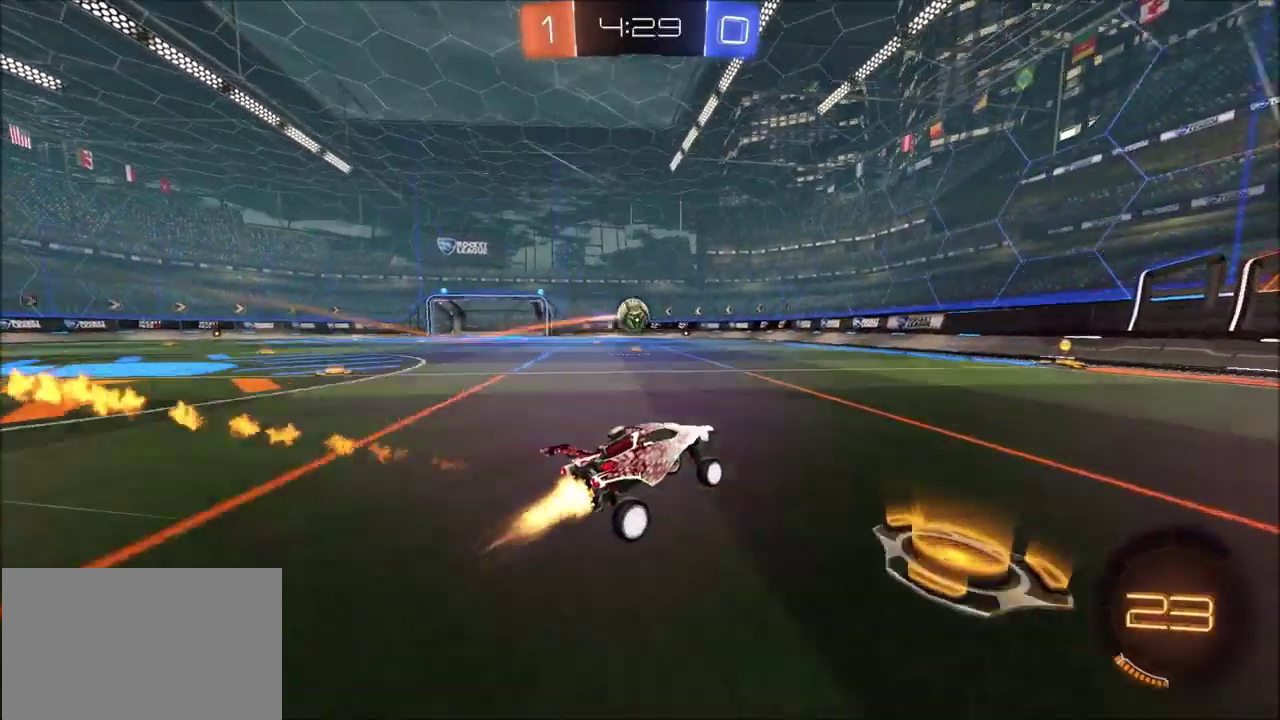
{"dt_ms": 700, "buttons": ["R2"], "left_stick": "left", "right_stick": "center", "events": [[167, "CIRCLE", "up"], [483, "left_stick", "left"], [617, "left_stick", "center"], [700, "left_stick", "left"]]}
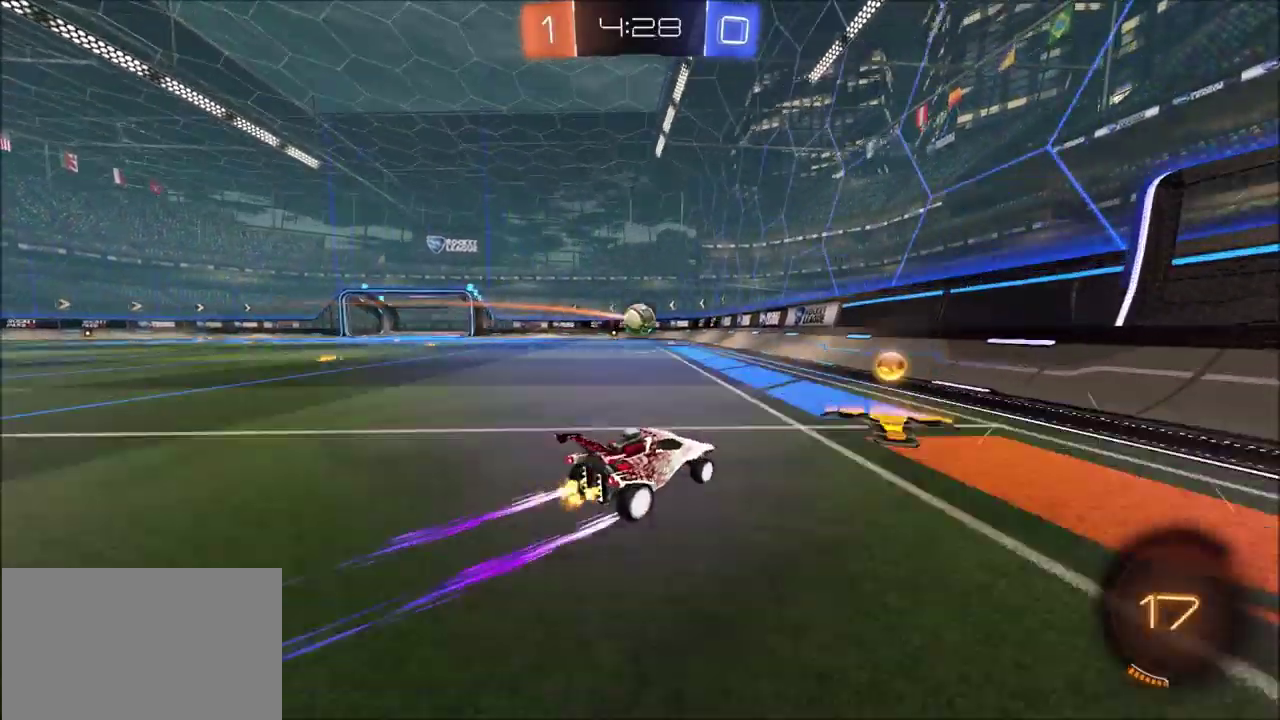
{"dt_ms": 700, "buttons": ["R2"], "left_stick": "center", "right_stick": "center", "events": [[50, "CIRCLE", "down"], [133, "left_stick", "center"], [150, "CIRCLE", "up"], [333, "left_stick", "left"], [450, "left_stick", "center"]]}
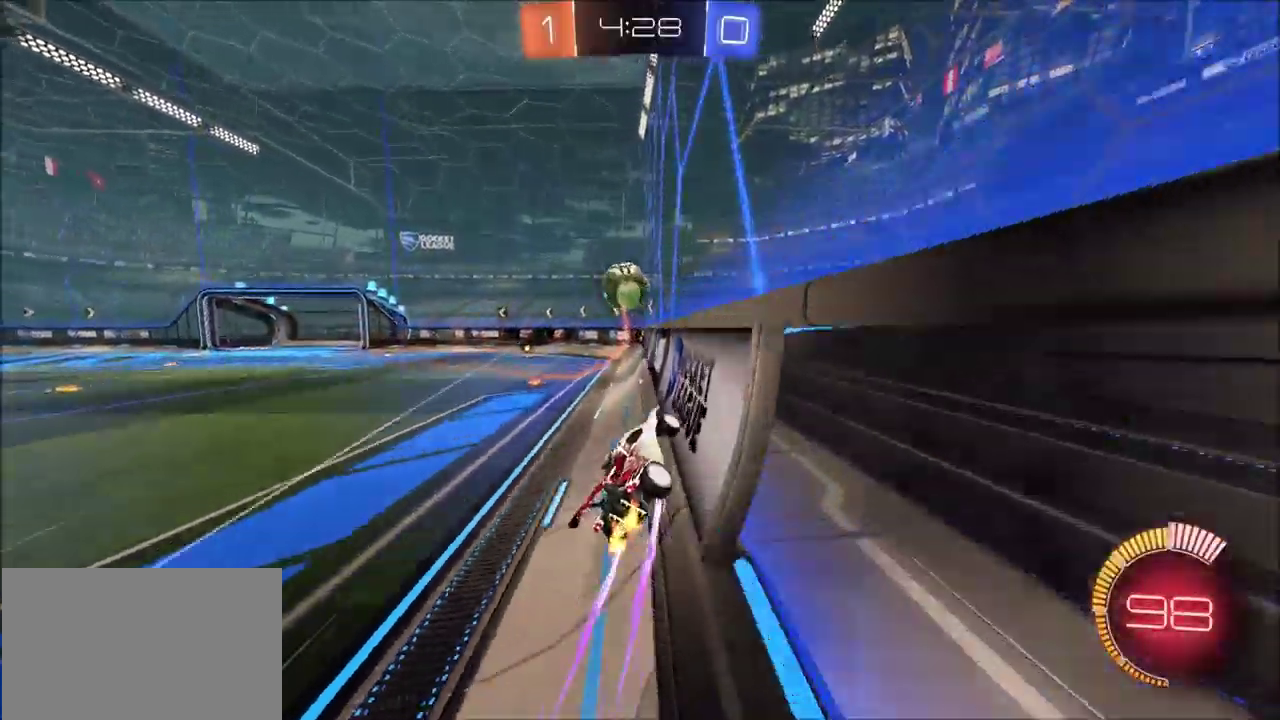
{"dt_ms": 300, "buttons": ["R2"], "left_stick": "center", "right_stick": "center", "events": []}
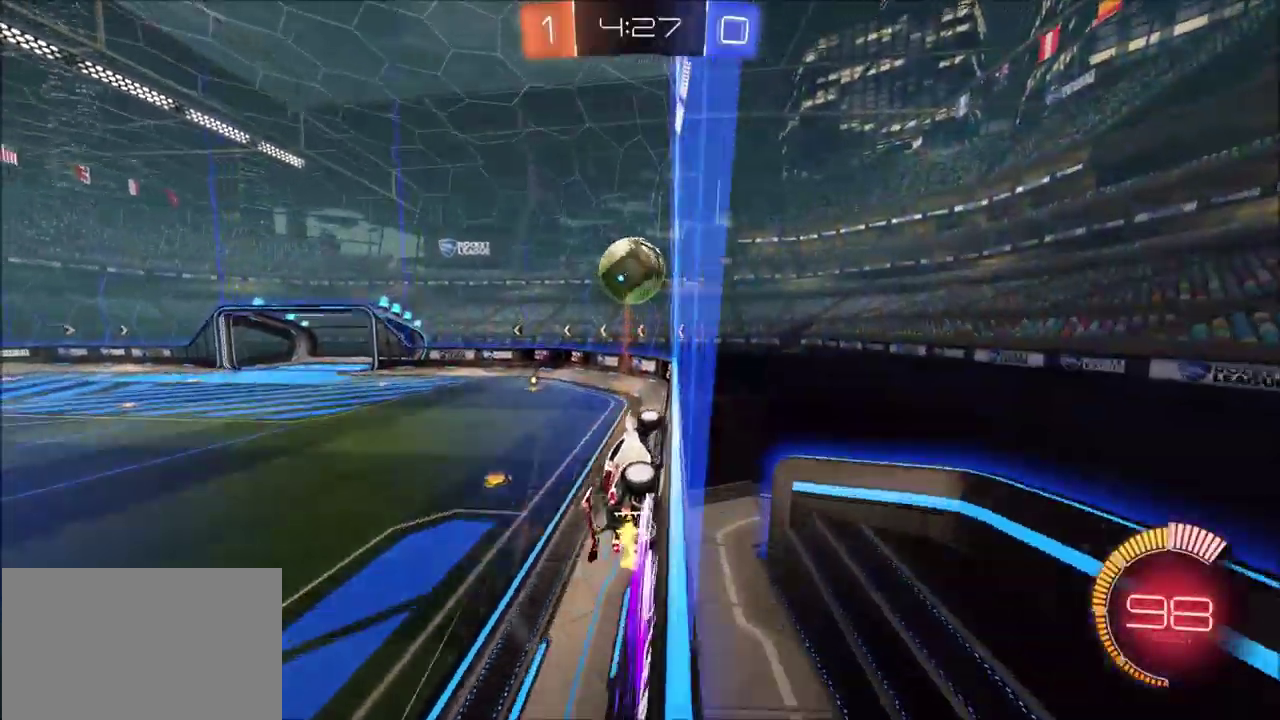
{"dt_ms": 300, "buttons": ["CIRCLE", "R2"], "left_stick": "right", "right_stick": "center", "events": [[117, "CIRCLE", "down"], [300, "left_stick", "right"]]}
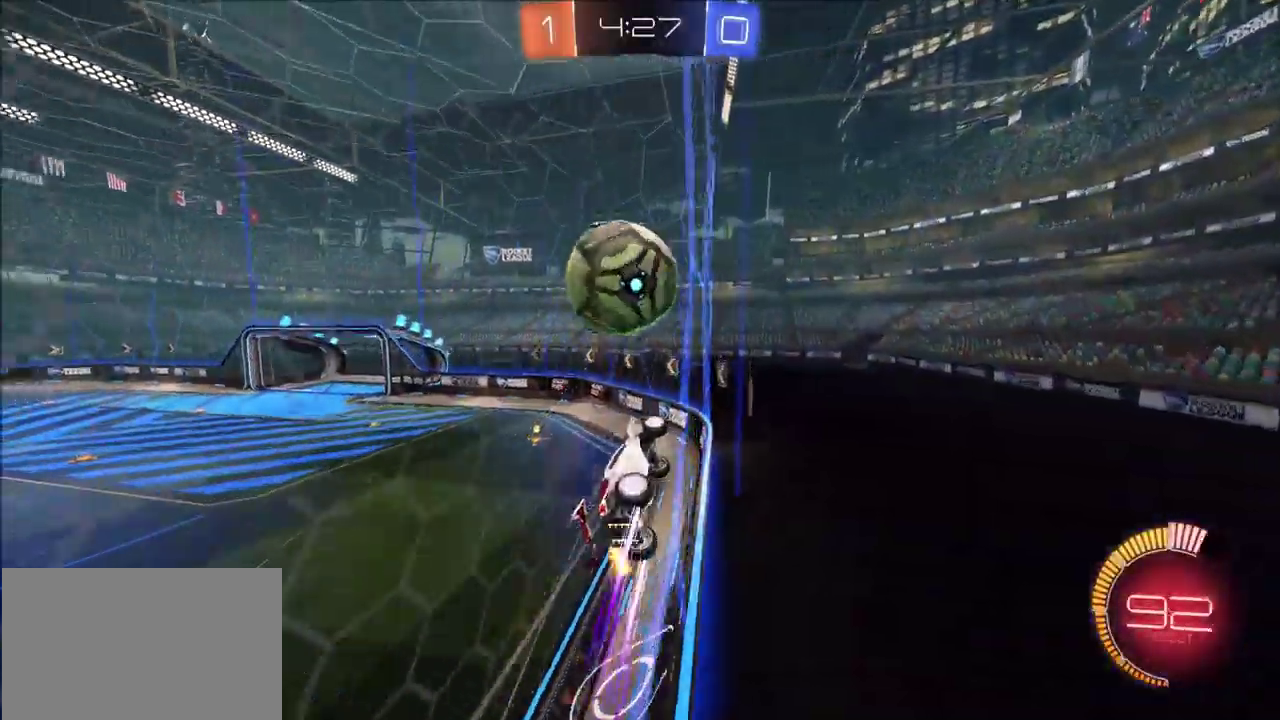
{"dt_ms": 600, "buttons": ["R2"], "left_stick": "center", "right_stick": "center", "events": [[17, "CIRCLE", "up"], [33, "L1", "down"], [150, "L1", "up"], [333, "left_stick", "up-right"], [467, "left_stick", "center"]]}
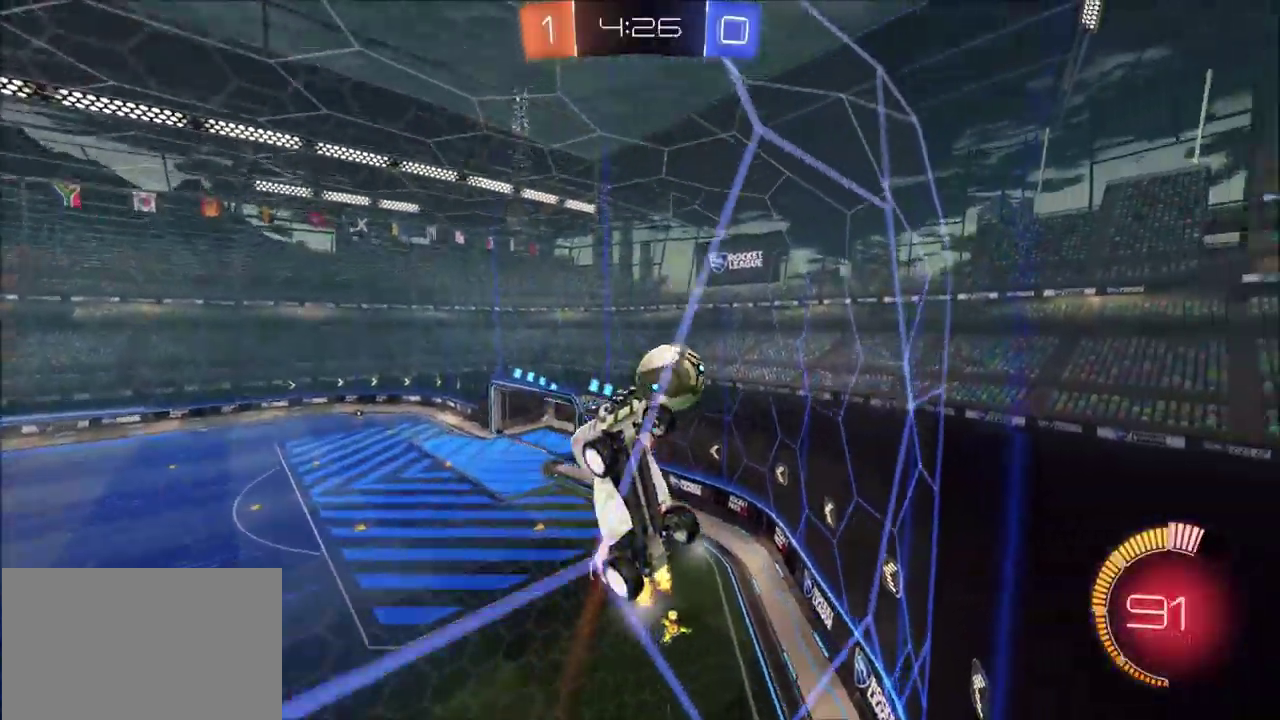
{"dt_ms": 700, "buttons": ["CIRCLE", "R2"], "left_stick": "left", "right_stick": "center", "events": [[150, "CIRCLE", "down"], [250, "left_stick", "left"], [283, "CIRCLE", "up"], [450, "left_stick", "center"], [650, "left_stick", "left"], [700, "CIRCLE", "down"]]}
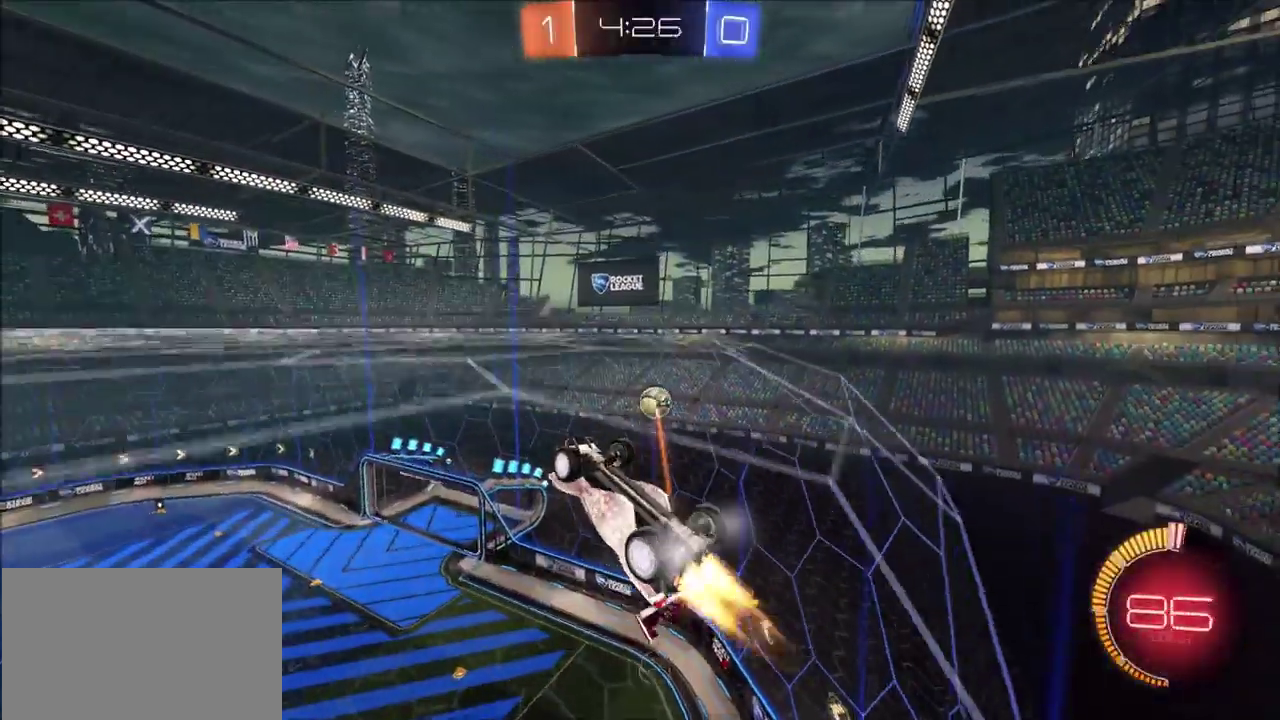
{"dt_ms": 600, "buttons": ["CIRCLE", "R2"], "left_stick": "center", "right_stick": "center", "events": [[83, "left_stick", "center"], [183, "left_stick", "left"], [233, "CROSS", "down"], [233, "left_stick", "down-left"], [317, "left_stick", "down"], [450, "left_stick", "right"], [500, "CROSS", "up"], [550, "left_stick", "center"]]}
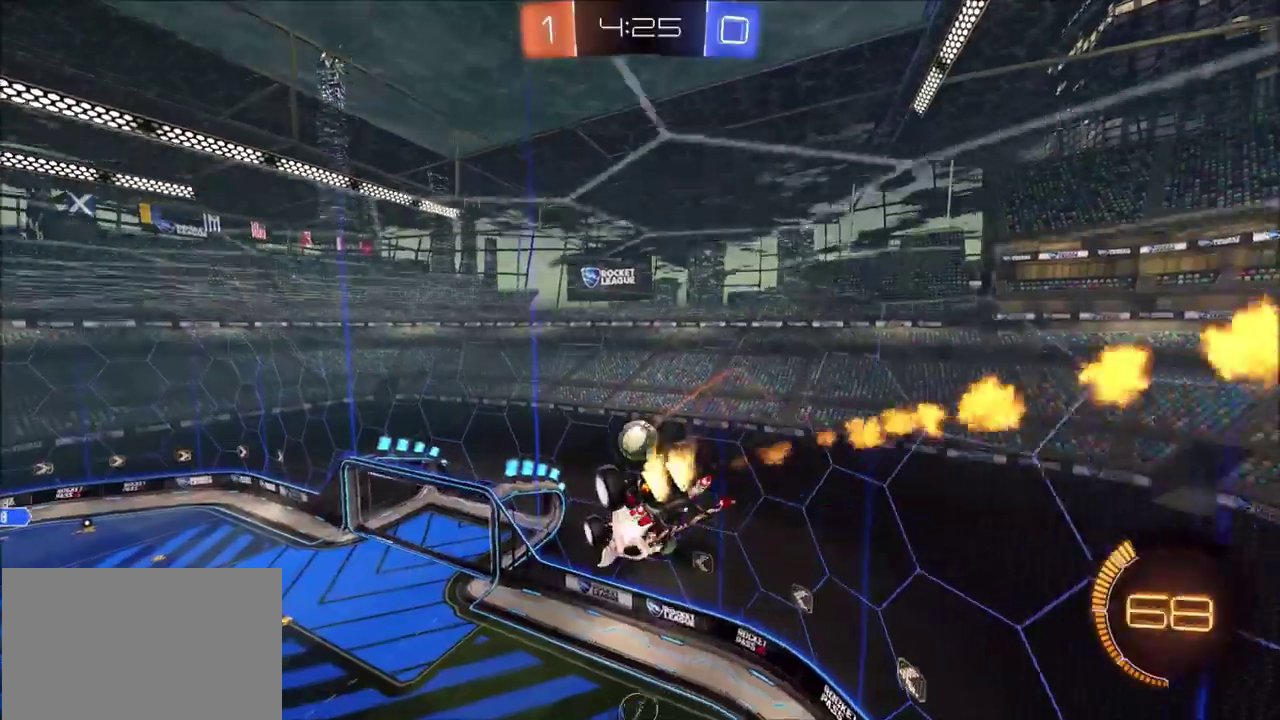
{"dt_ms": 300, "buttons": ["CIRCLE", "R2"], "left_stick": "up-left", "right_stick": "center", "events": [[133, "left_stick", "up-right"], [267, "left_stick", "up-left"]]}
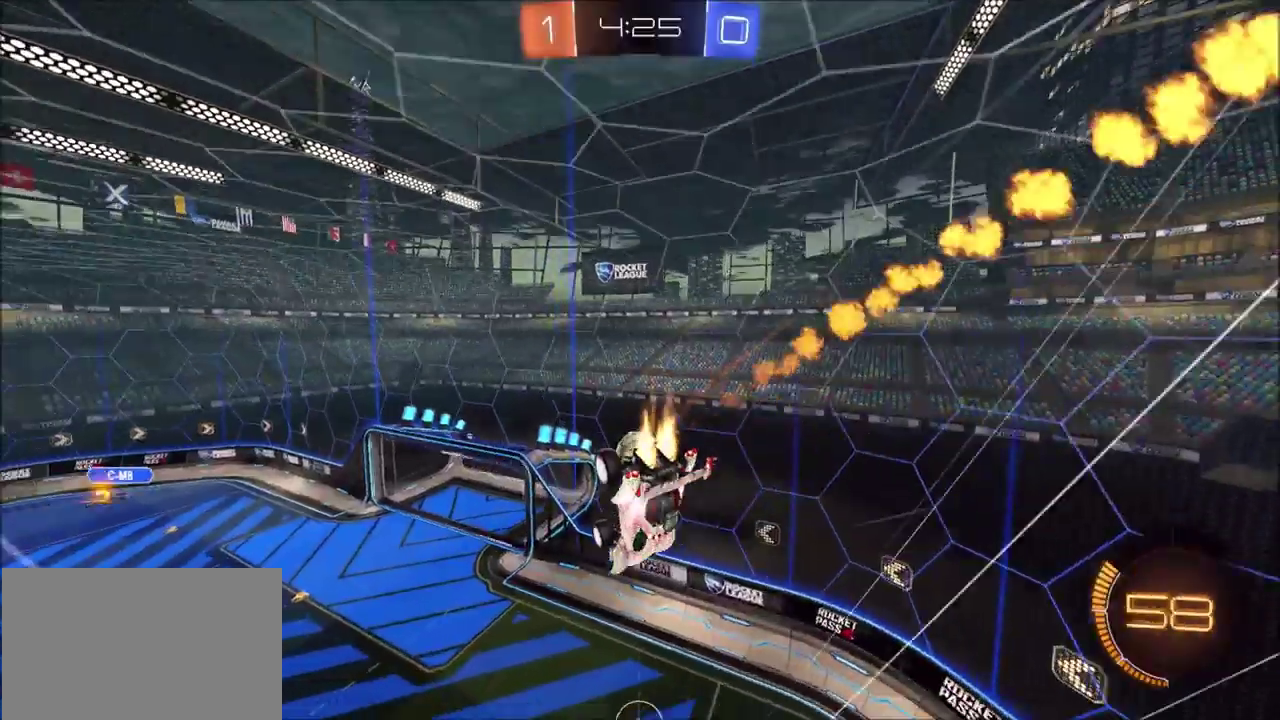
{"dt_ms": 400, "buttons": ["CIRCLE", "L1", "R2"], "left_stick": "up", "right_stick": "center", "events": [[33, "left_stick", "center"], [300, "L1", "down"], [350, "left_stick", "up"]]}
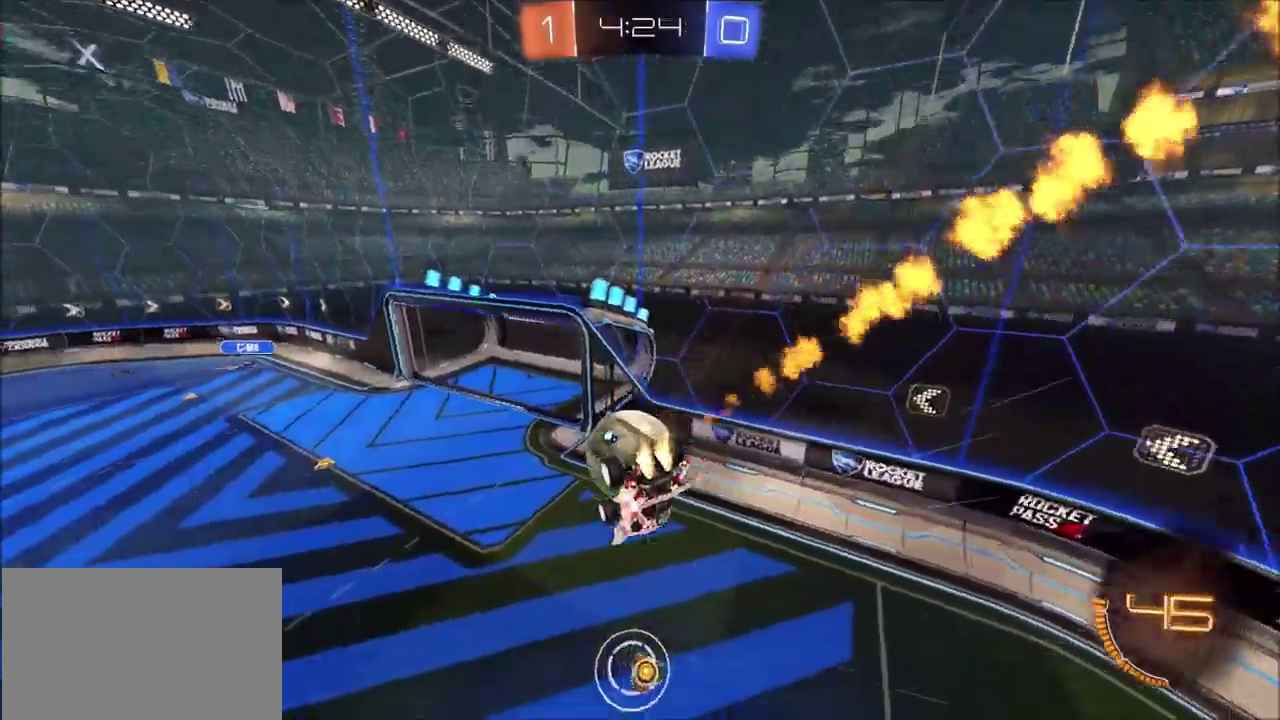
{"dt_ms": 600, "buttons": ["L1", "R2"], "left_stick": "down-left", "right_stick": "center", "events": [[117, "CROSS", "down"], [150, "left_stick", "down-left"], [300, "CROSS", "up"], [600, "CIRCLE", "up"]]}
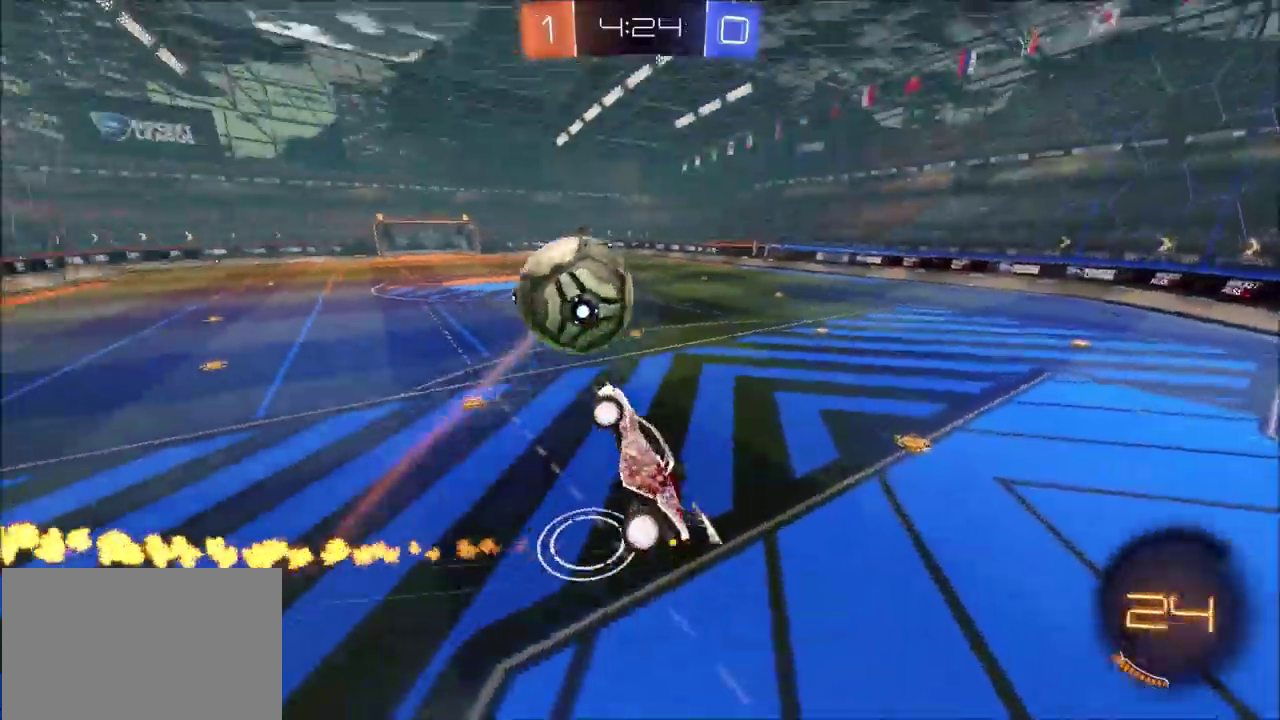
{"dt_ms": 600, "buttons": ["R2"], "left_stick": "down-left", "right_stick": "center", "events": [[50, "R2", "up"], [117, "L1", "up"], [133, "left_stick", "down"], [183, "left_stick", "down-right"], [450, "R2", "down"], [500, "left_stick", "down"], [567, "left_stick", "down-left"]]}
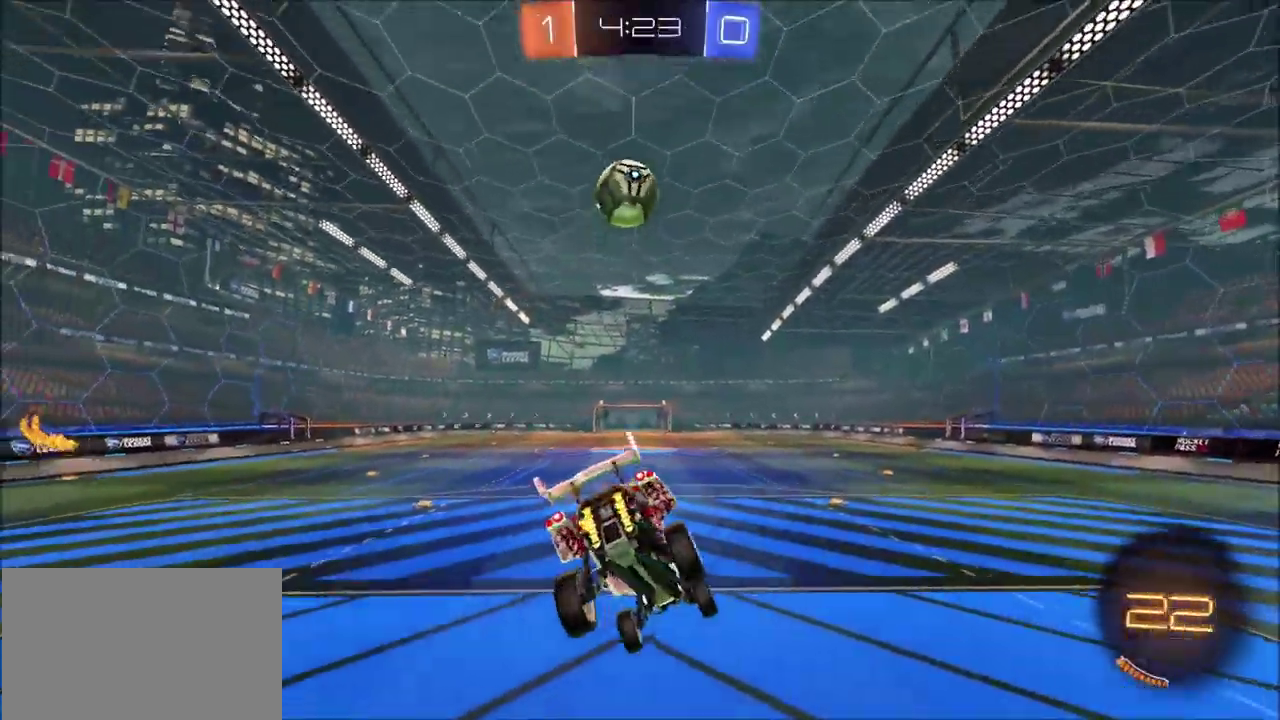
{"dt_ms": 400, "buttons": ["R2"], "left_stick": "right", "right_stick": "center", "events": [[133, "L1", "down"], [200, "left_stick", "down"], [233, "L1", "up"], [250, "left_stick", "down-right"], [350, "left_stick", "right"]]}
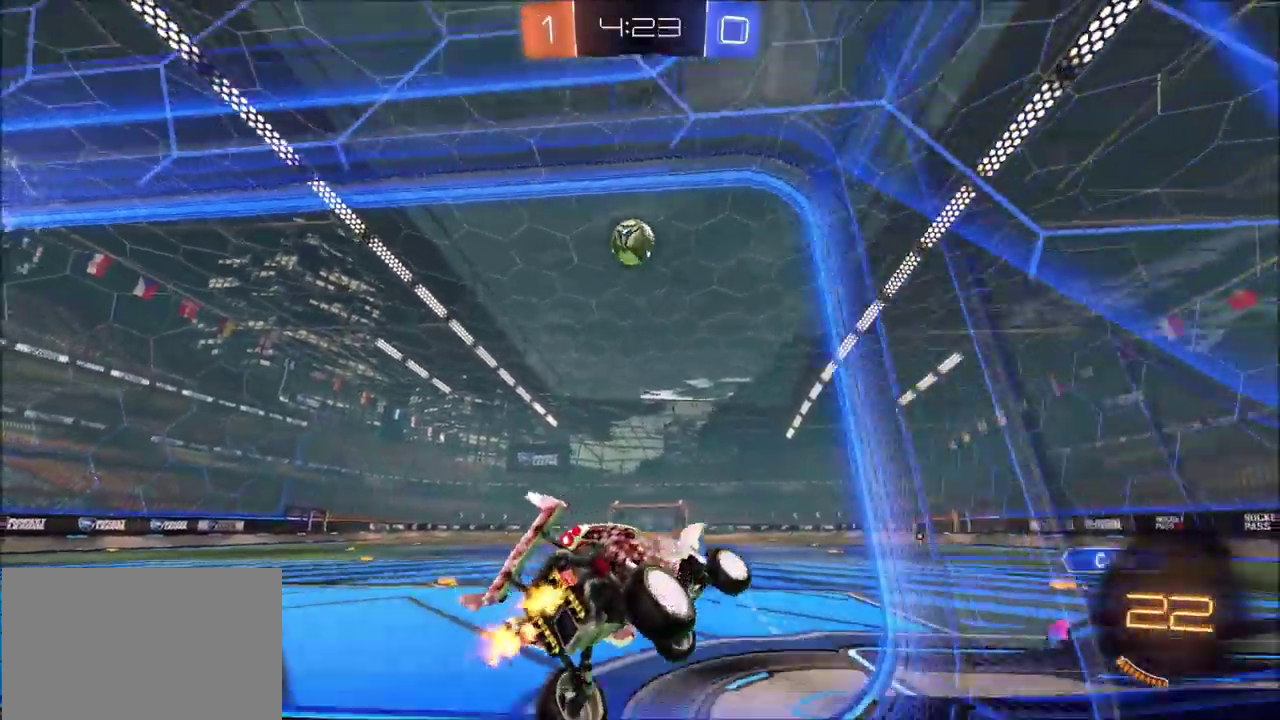
{"dt_ms": 300, "buttons": ["R2"], "left_stick": "center", "right_stick": "center", "events": [[67, "left_stick", "center"]]}
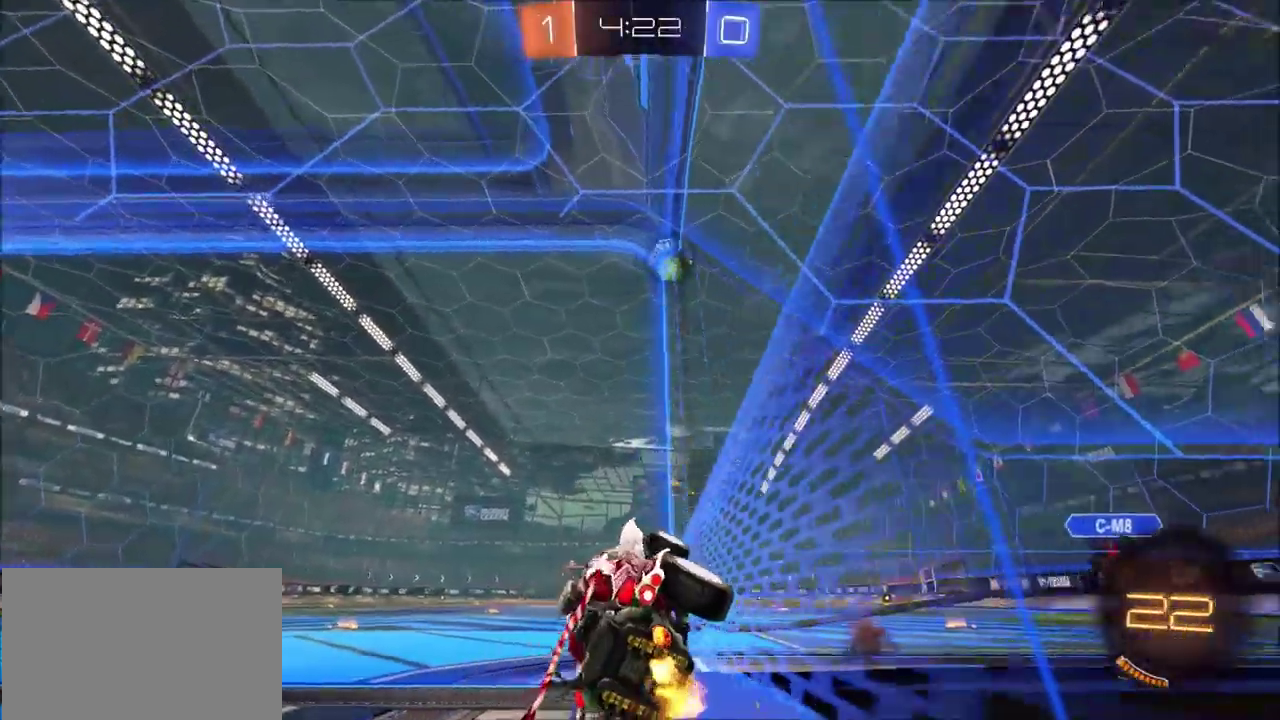
{"dt_ms": 600, "buttons": ["R2"], "left_stick": "center", "right_stick": "center", "events": [[83, "left_stick", "left"], [467, "left_stick", "up-left"], [517, "left_stick", "center"]]}
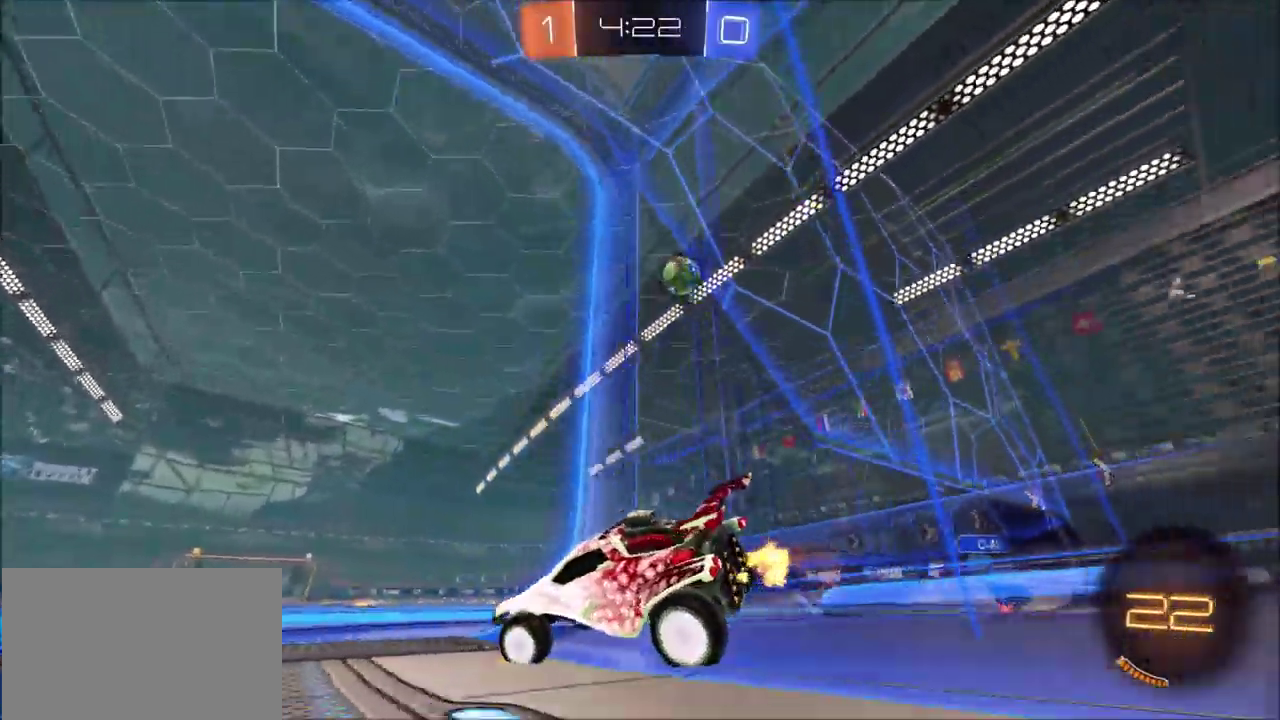
{"dt_ms": 700, "buttons": ["CROSS", "CIRCLE", "R2"], "left_stick": "right", "right_stick": "center", "events": [[100, "left_stick", "right"], [283, "CIRCLE", "down"], [700, "CROSS", "down"]]}
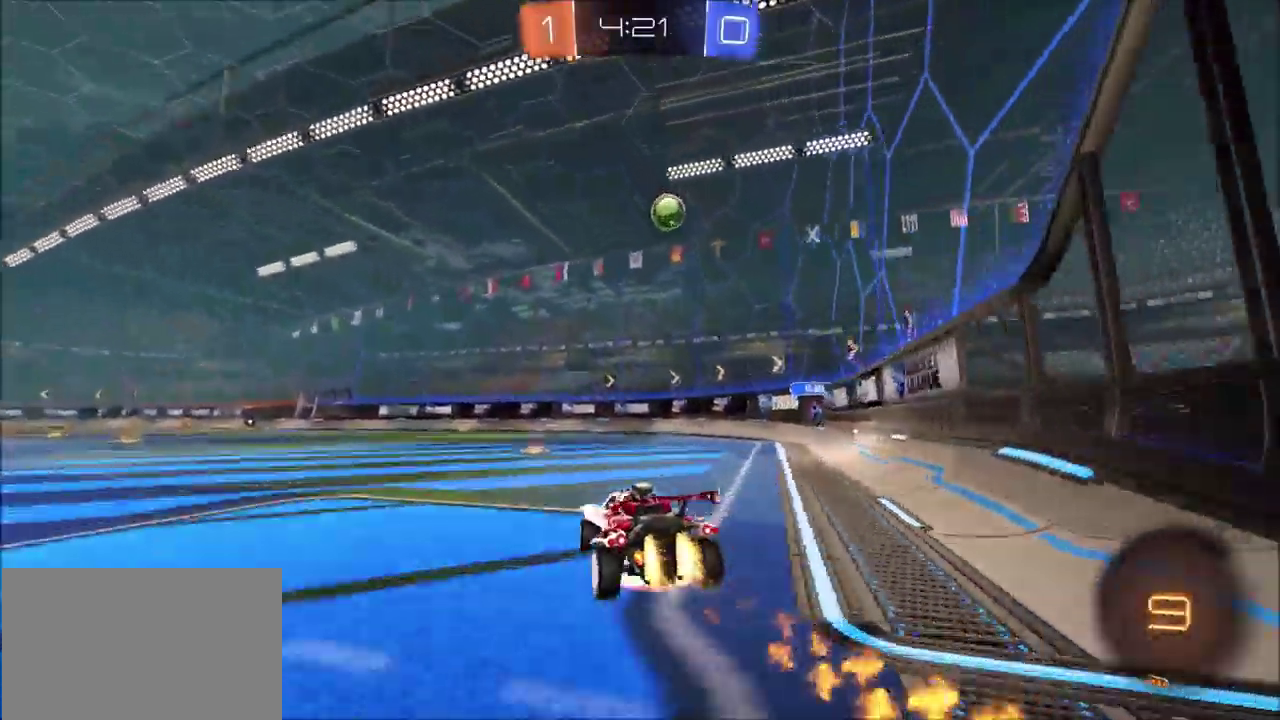
{"dt_ms": 600, "buttons": [], "left_stick": "center", "right_stick": "center"}
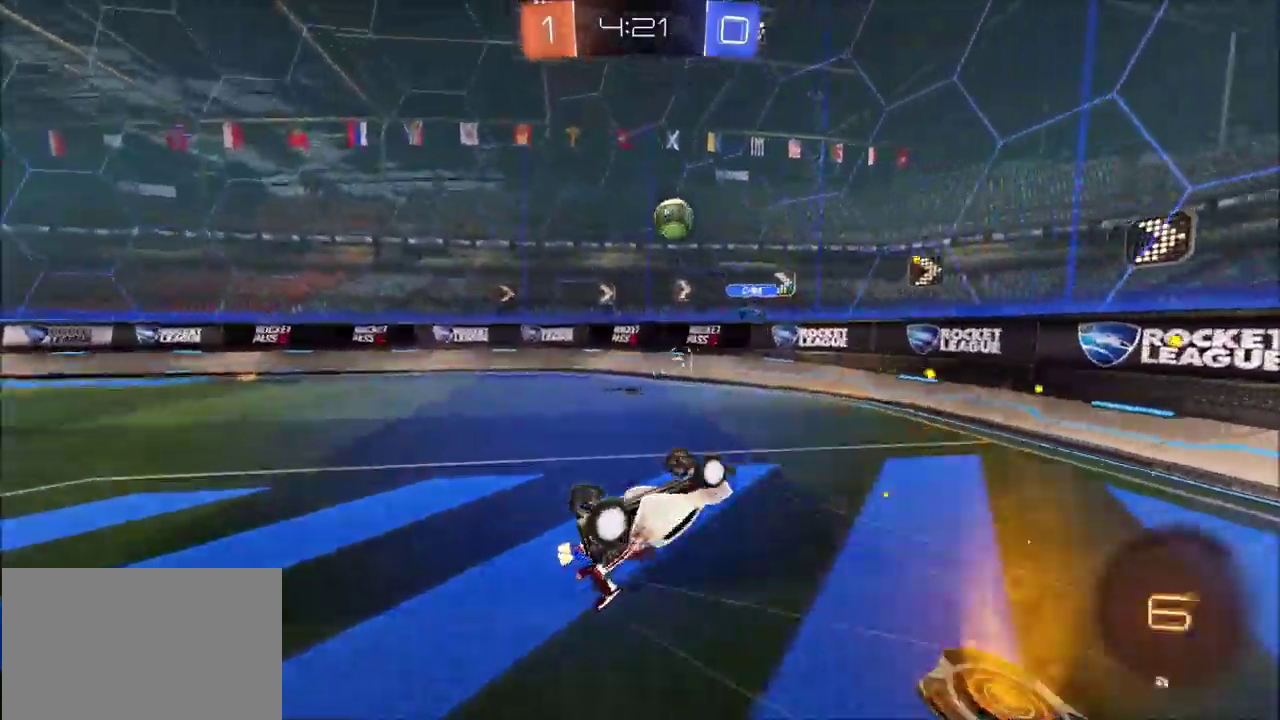
{"dt_ms": 300, "buttons": [], "left_stick": "center", "right_stick": "center", "events": [[67, "left_stick", "left"], [217, "left_stick", "center"]]}